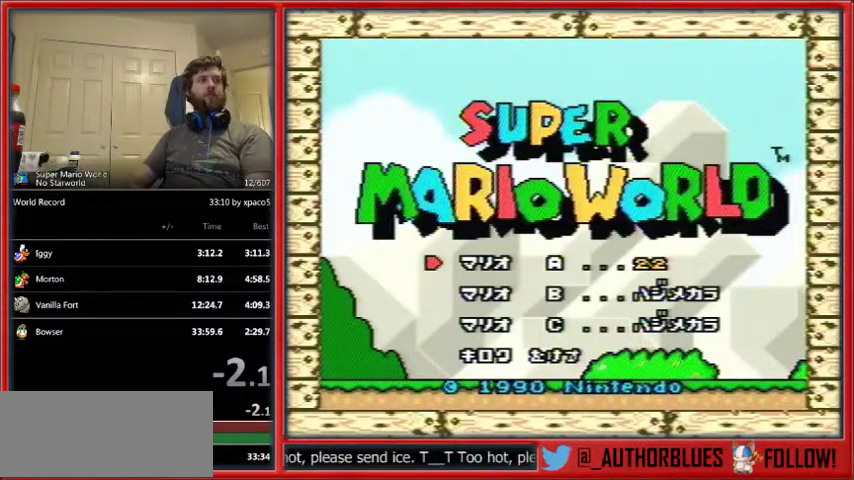
Gameplay with a controller (Nintendo layout); each line is a JSON object with the inputs held at the frame after it. "events" lists button and stick changes between this image and that frame as [ms after this image, input, new state], when the widget could be followed in between. Not read: L1 L3 R1 R3.
{"buttons": ["B"], "events": [[267, "DPAD_UP", "down"], [333, "DPAD_UP", "up"], [400, "B", "down"]]}
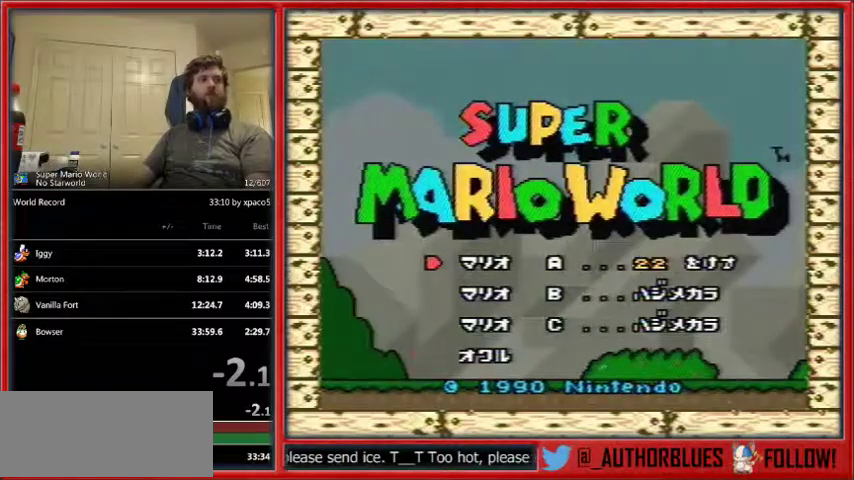
{"buttons": [], "events": [[33, "B", "up"], [67, "B", "down"], [100, "DPAD_UP", "down"], [133, "B", "up"], [200, "B", "down"], [233, "DPAD_UP", "up"], [300, "B", "up"]]}
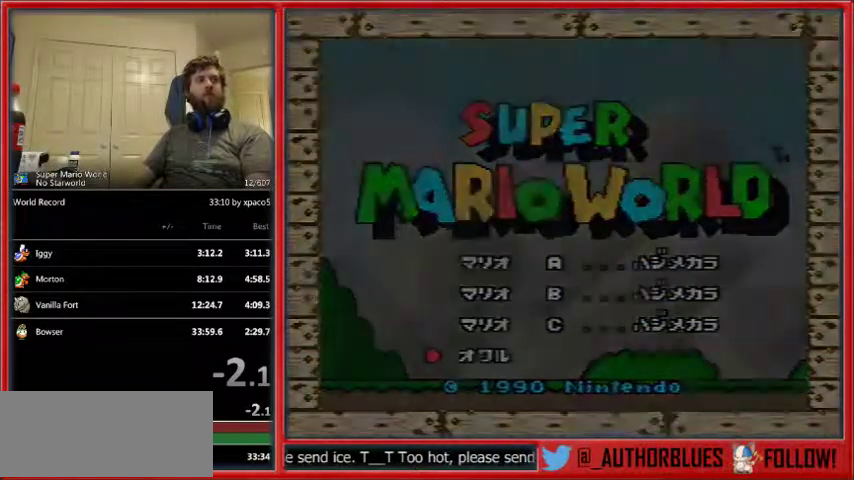
{"buttons": [], "events": []}
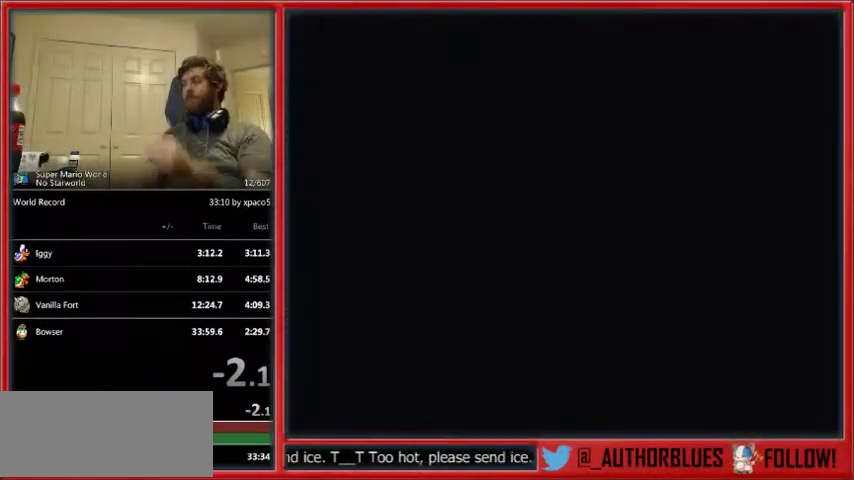
{"buttons": [], "events": []}
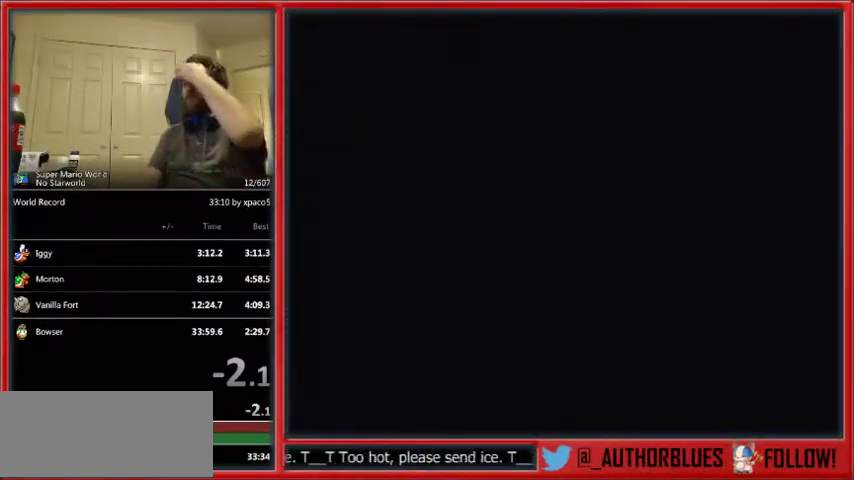
{"buttons": [], "events": []}
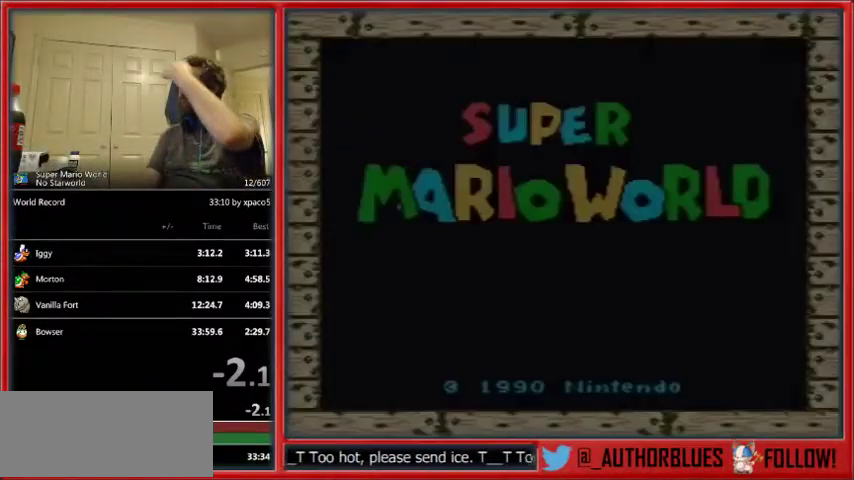
{"buttons": [], "events": [[267, "B", "down"], [367, "B", "up"]]}
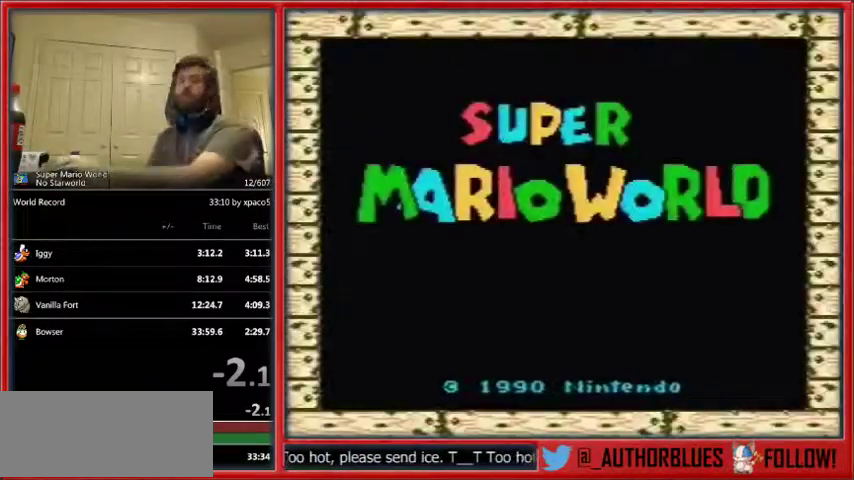
{"buttons": [], "events": [[333, "B", "down"], [433, "B", "up"]]}
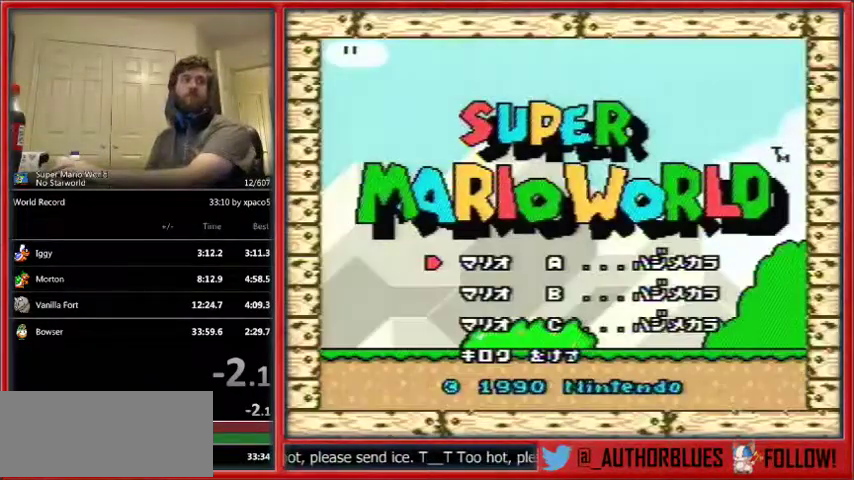
{"buttons": [], "events": [[233, "B", "down"], [300, "B", "up"]]}
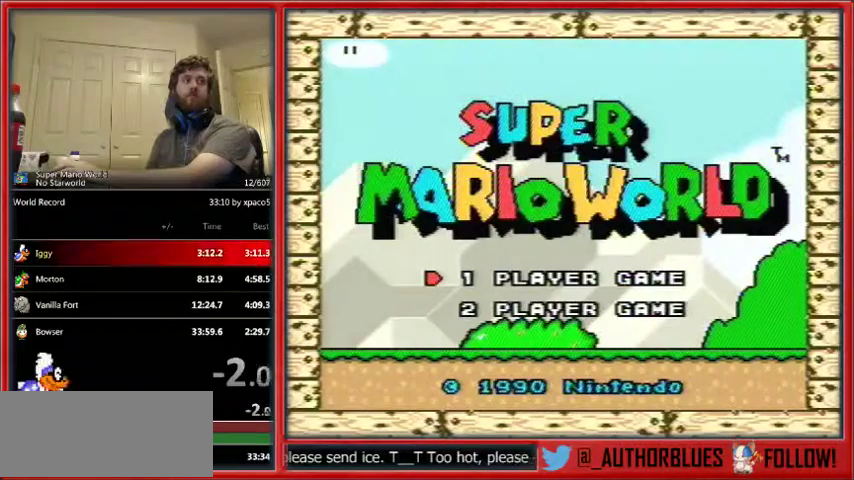
{"buttons": ["B"], "events": [[33, "B", "down"]]}
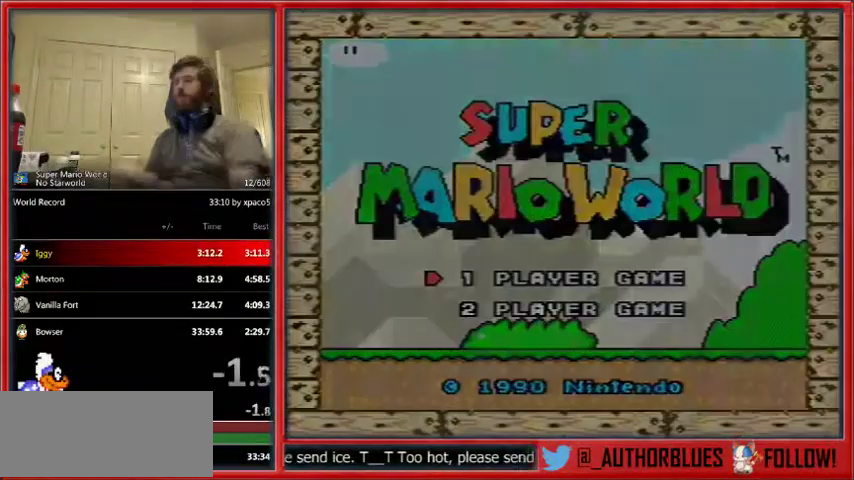
{"buttons": ["B"], "events": []}
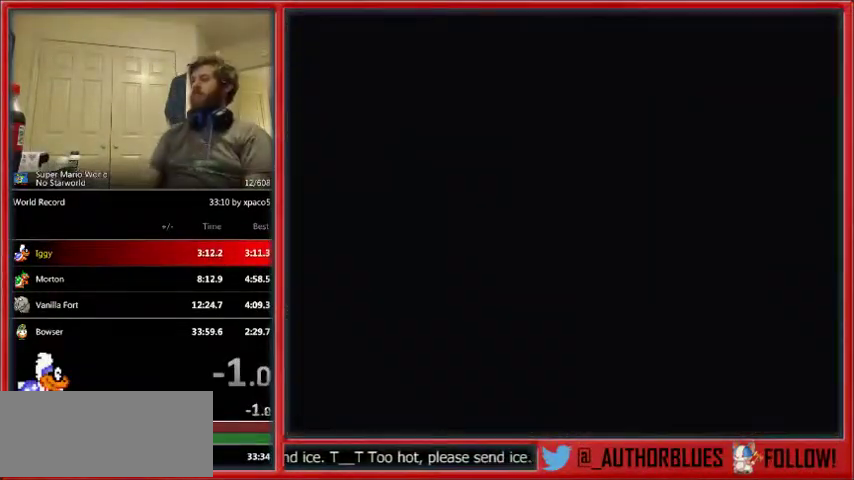
{"buttons": ["B"], "events": []}
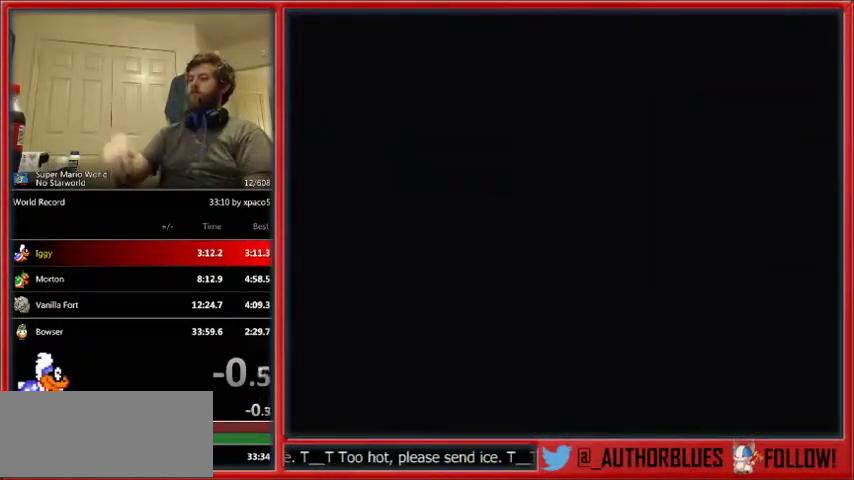
{"buttons": [], "events": [[200, "B", "up"]]}